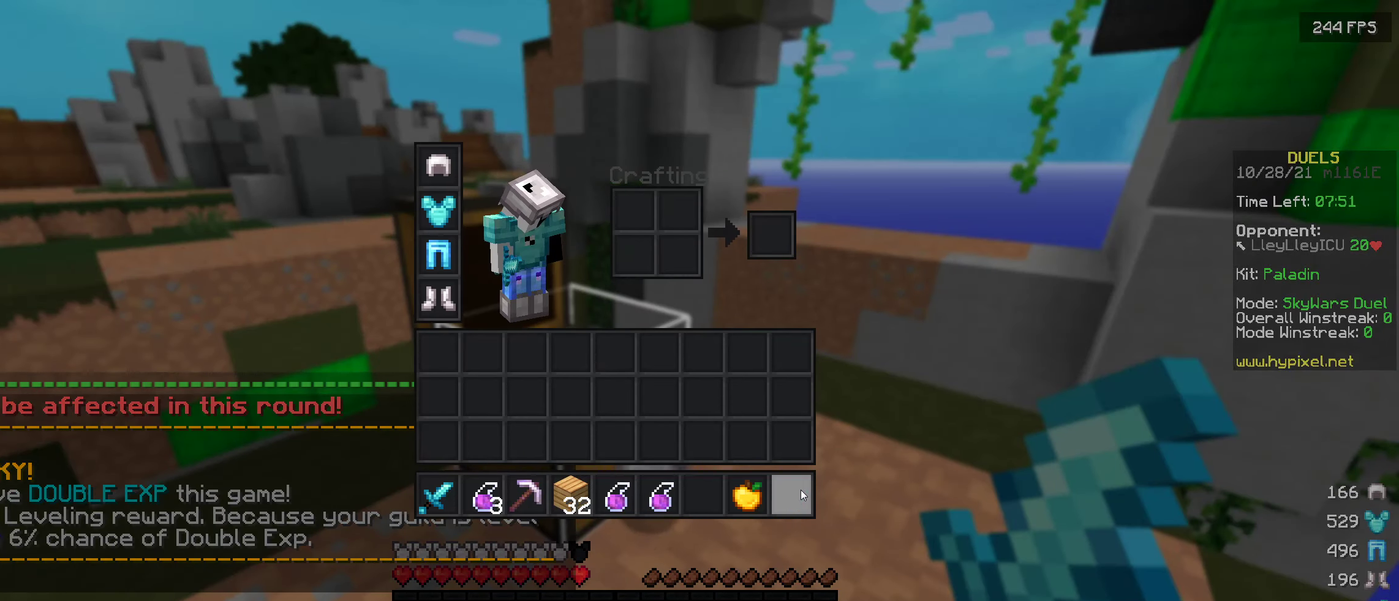
Gameplay with keyboard; each line is a JSON object with the keys held at the frame after it. "events" lists presses ("down") and releases ("up") of "a", "d", "s" and "w" between this image and that frame as [ms after this image, input, new state], when the widget could be followed in between. No other keys are recorded. Mouse input is not recorded.
{"keys": ["w"], "events": [[400, "w", "down"]]}
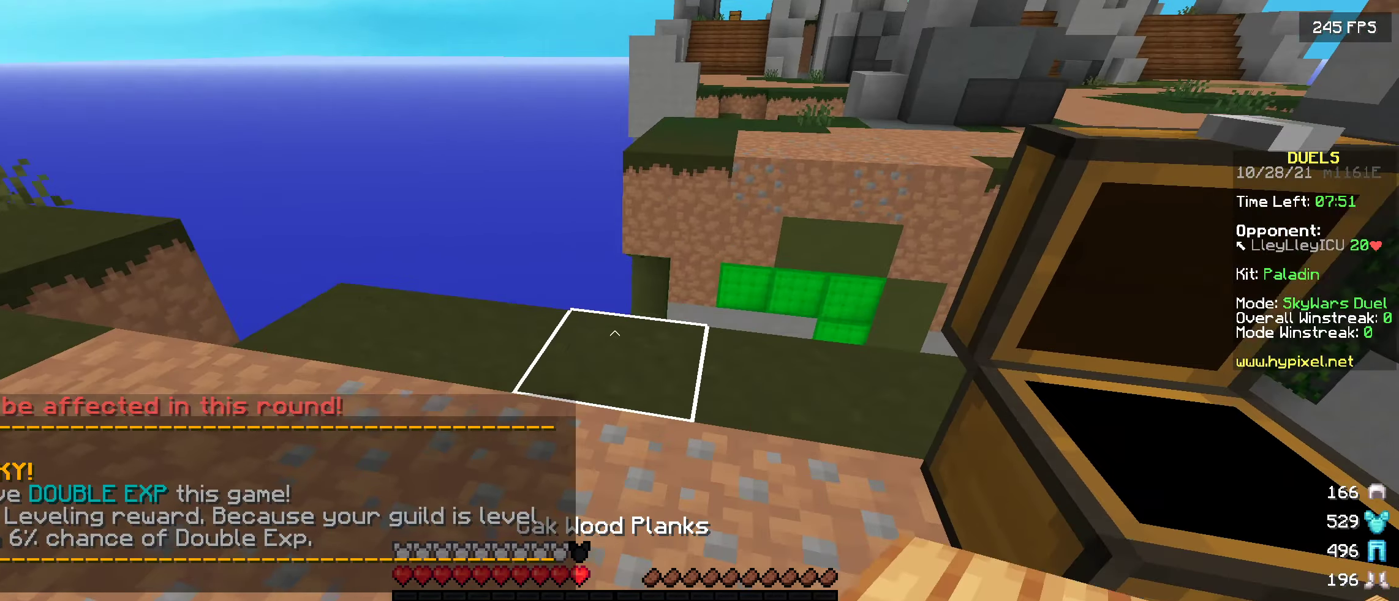
{"keys": ["w"], "events": []}
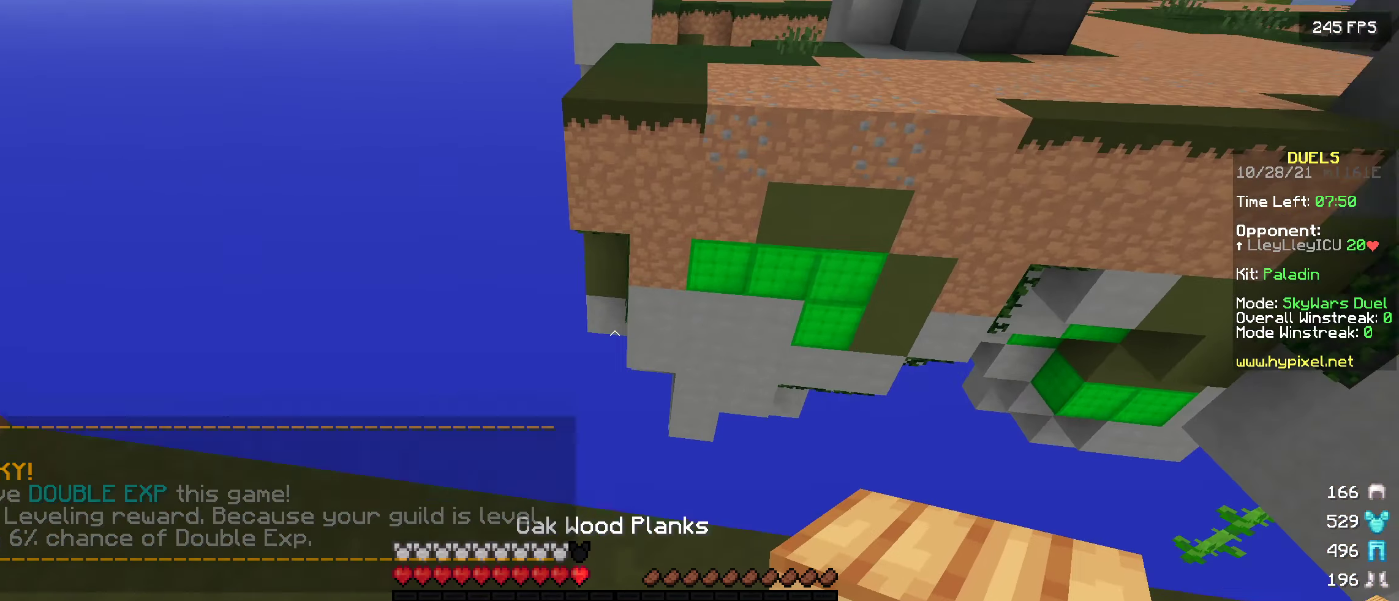
{"keys": ["d"], "events": [[67, "d", "down"], [150, "w", "up"]]}
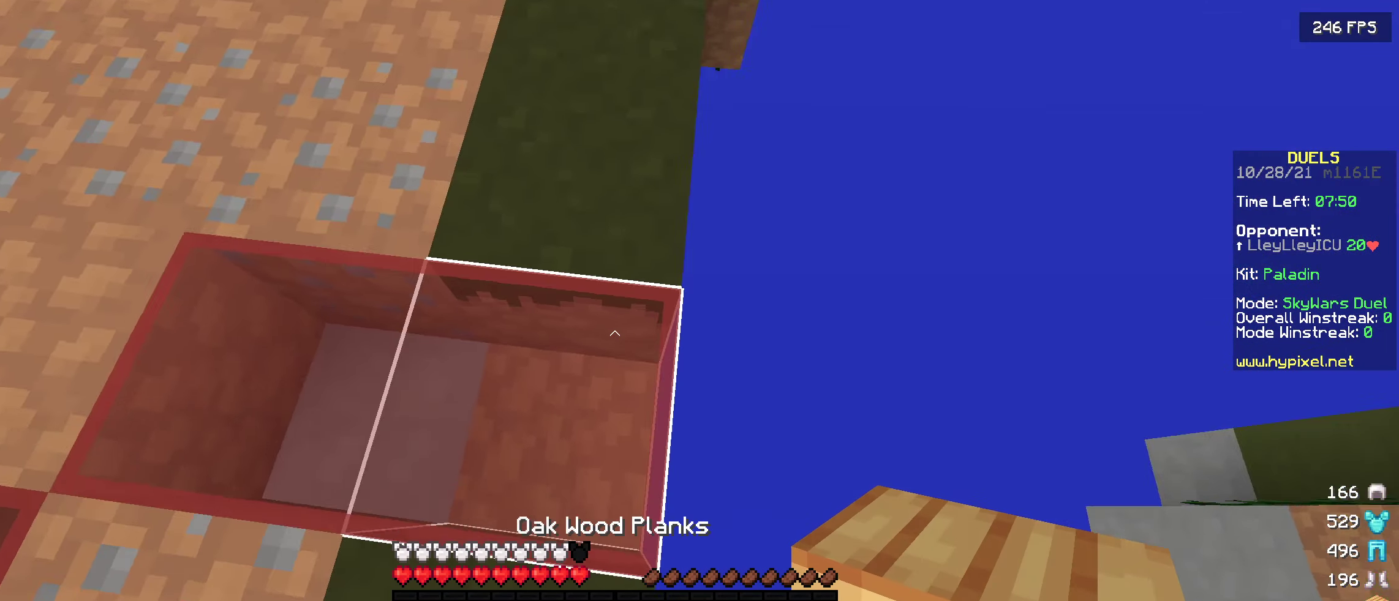
{"keys": ["d", "s"], "events": [[67, "s", "down"]]}
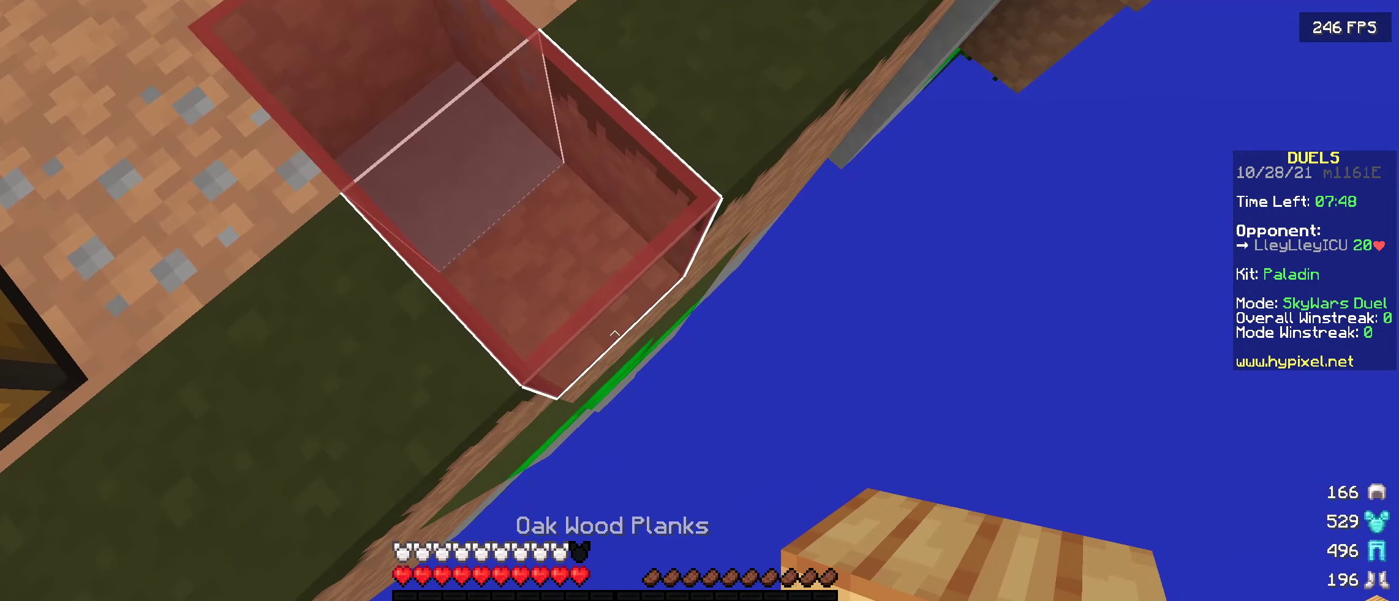
{"keys": ["d", "s"], "events": []}
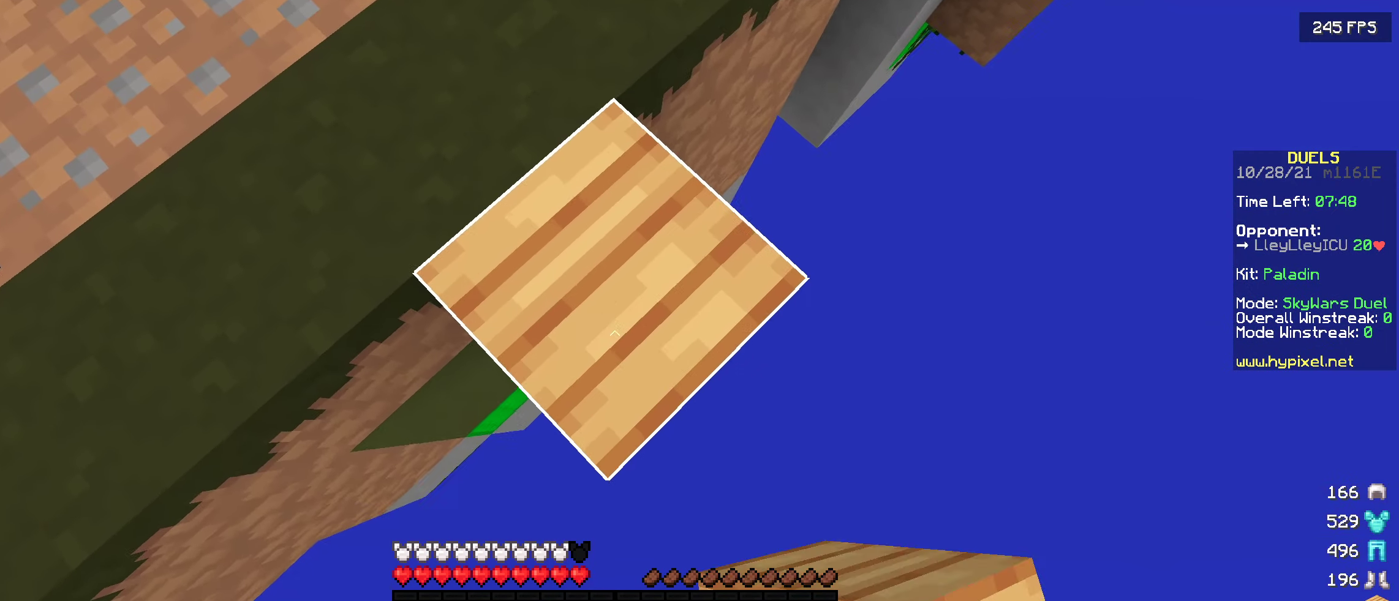
{"keys": ["d", "s"], "events": []}
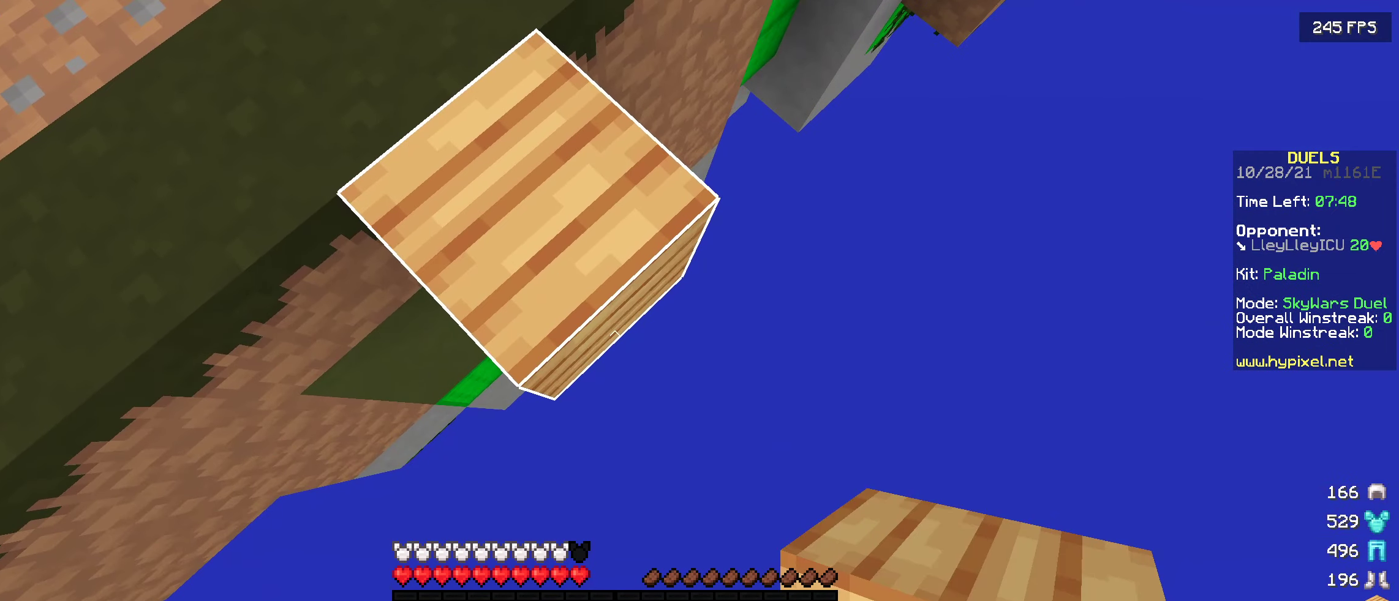
{"keys": ["d", "s"], "events": []}
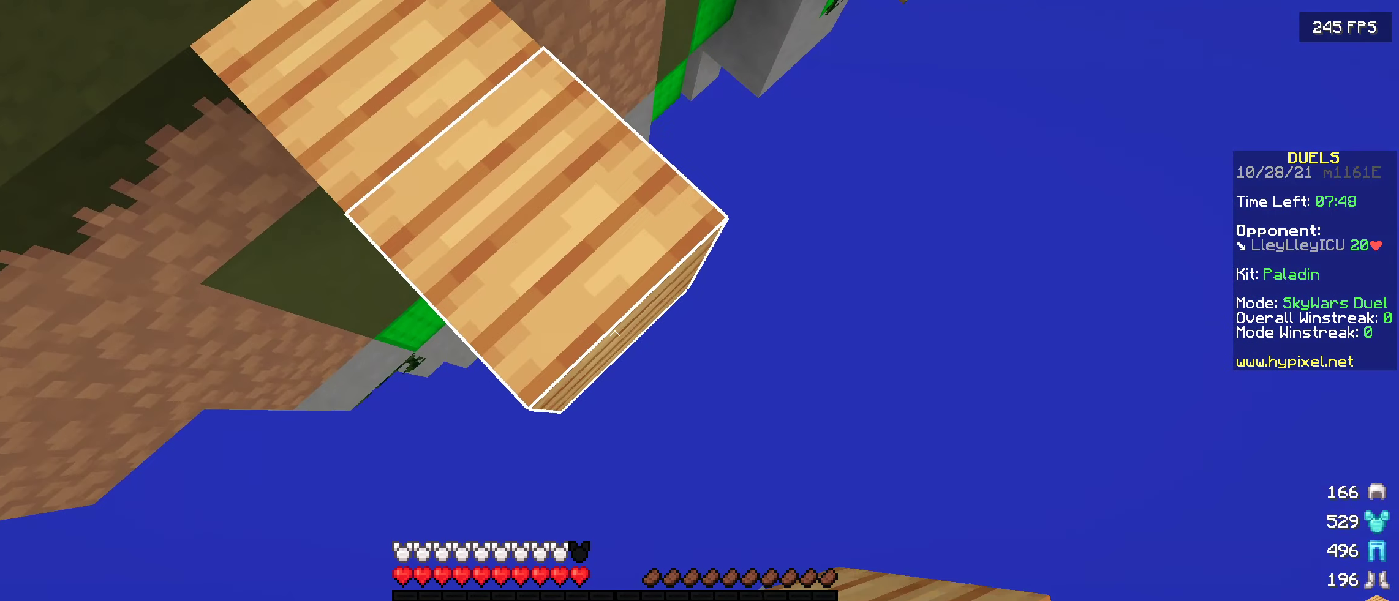
{"keys": ["d", "s"], "events": []}
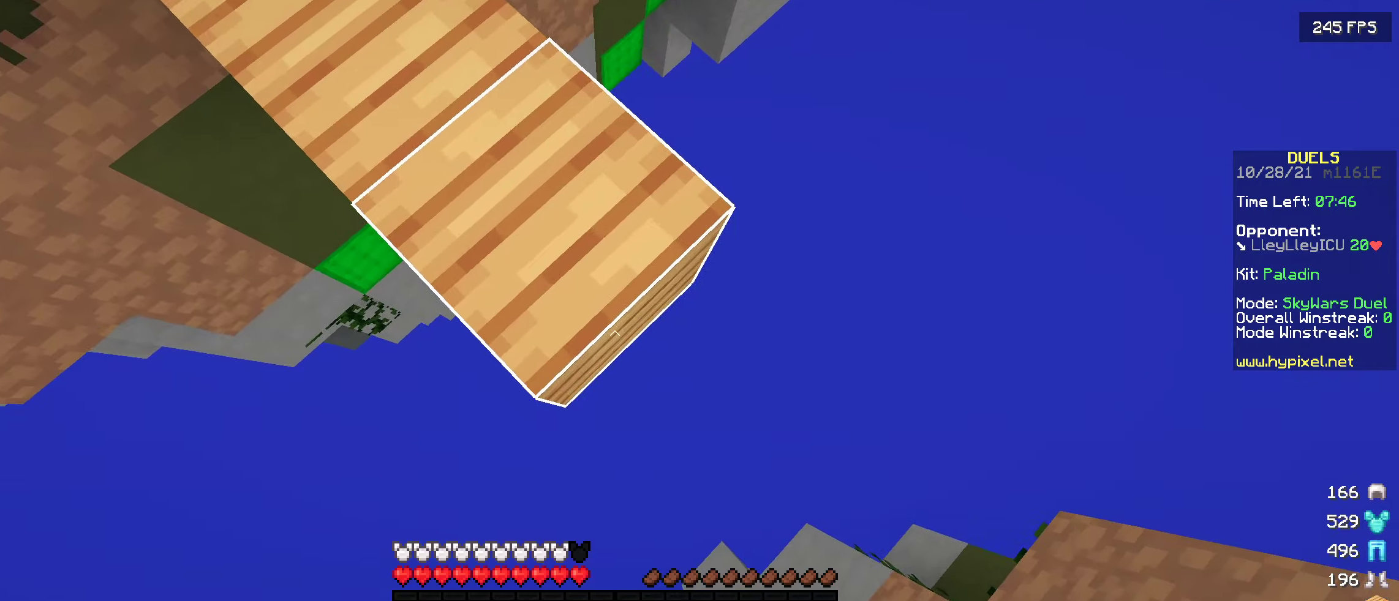
{"keys": [], "events": [[166, "s", "up"], [200, "d", "up"]]}
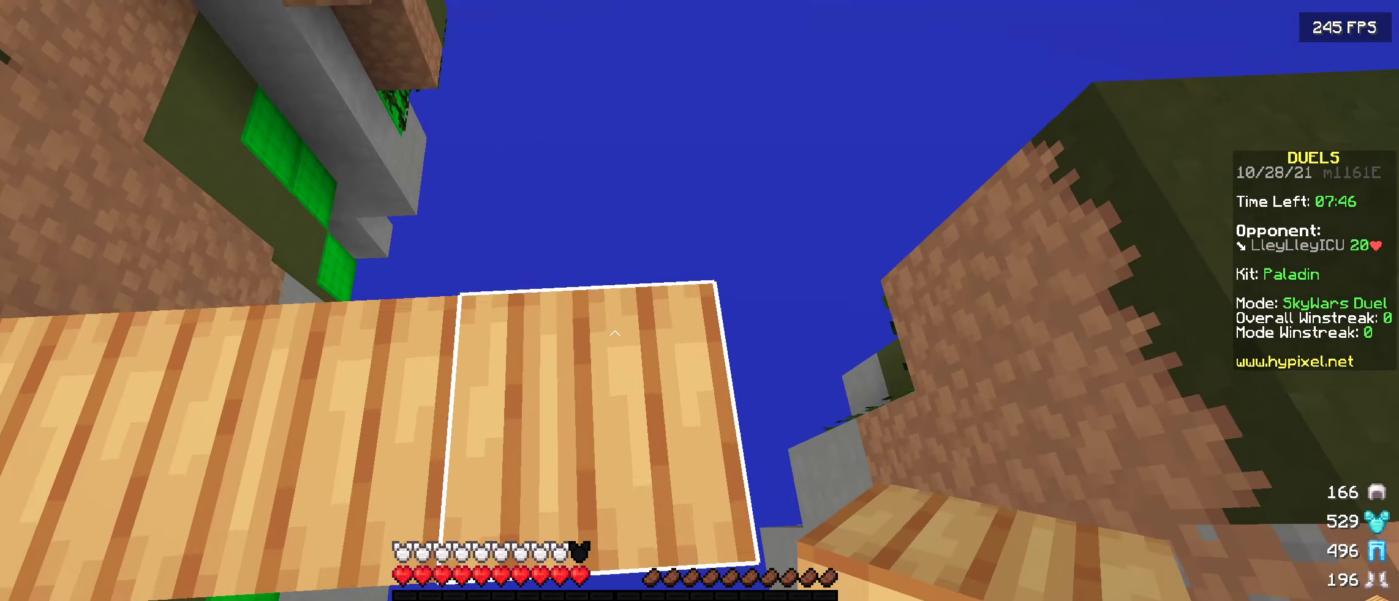
{"keys": ["w"], "events": [[166, "w", "down"]]}
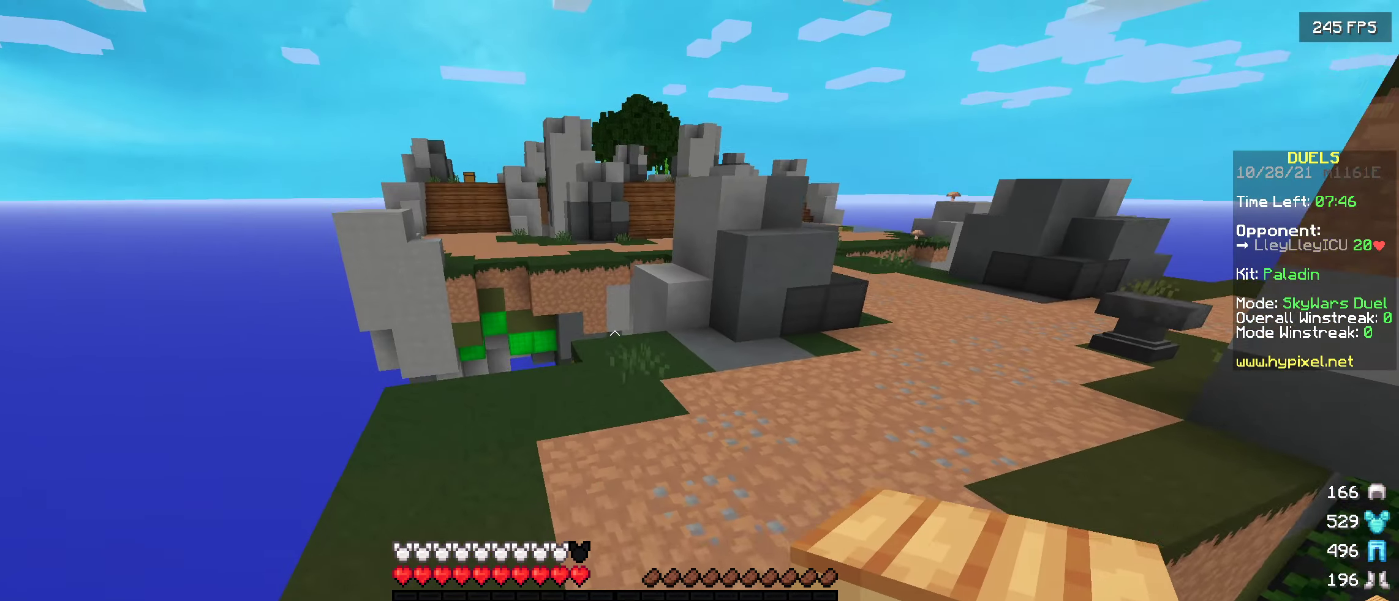
{"keys": ["w"], "events": []}
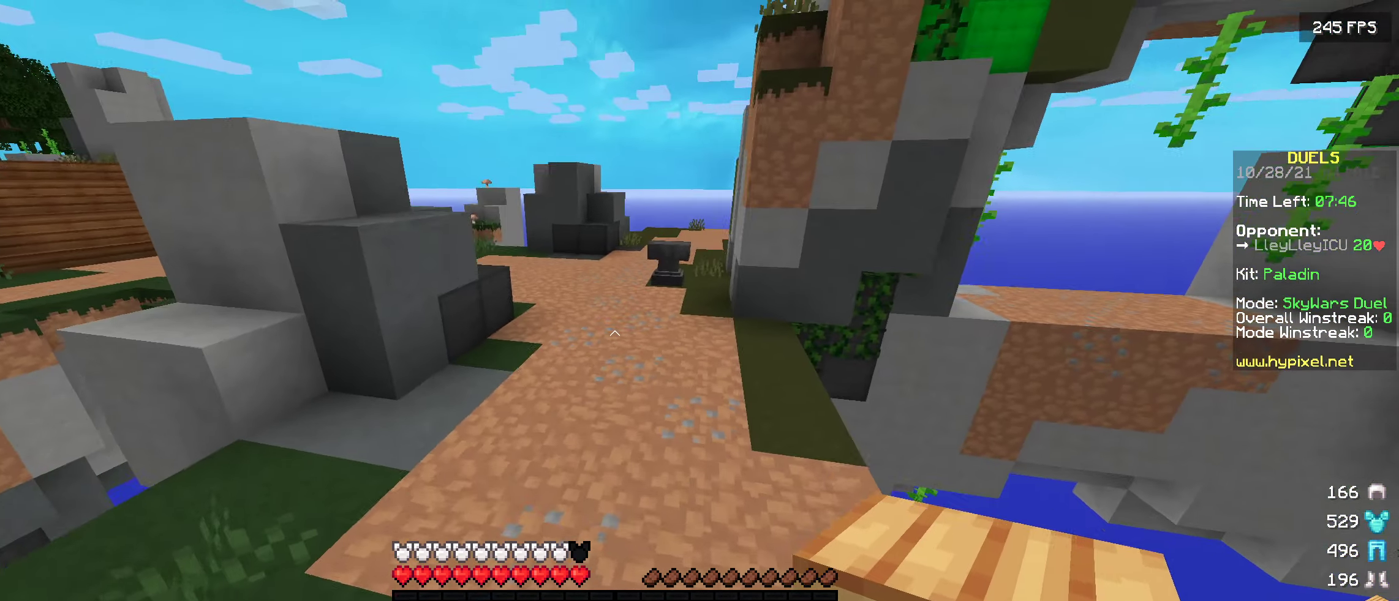
{"keys": ["w"], "events": []}
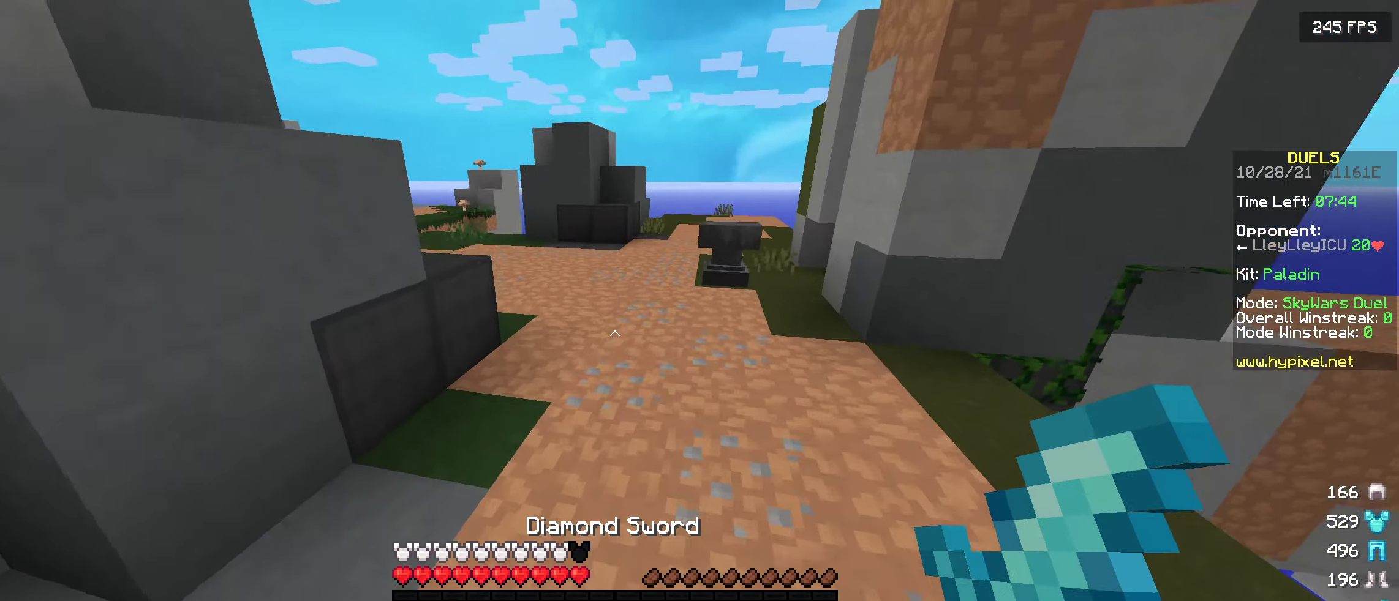
{"keys": ["w"], "events": []}
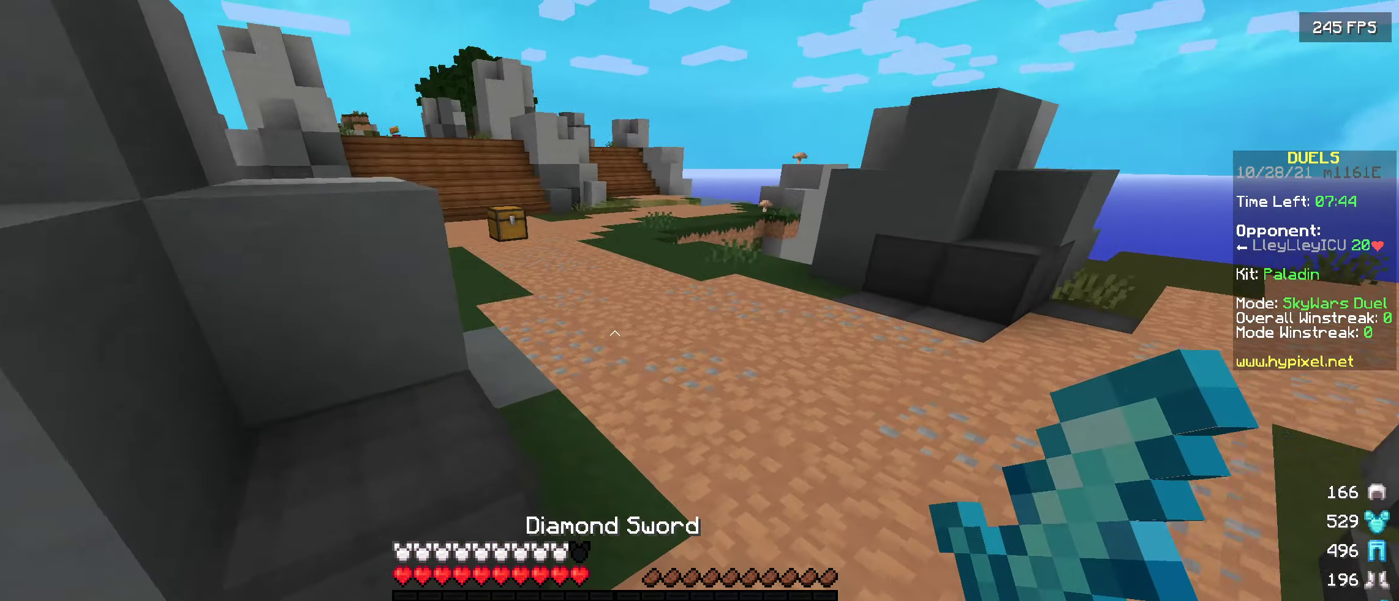
{"keys": ["w"], "events": []}
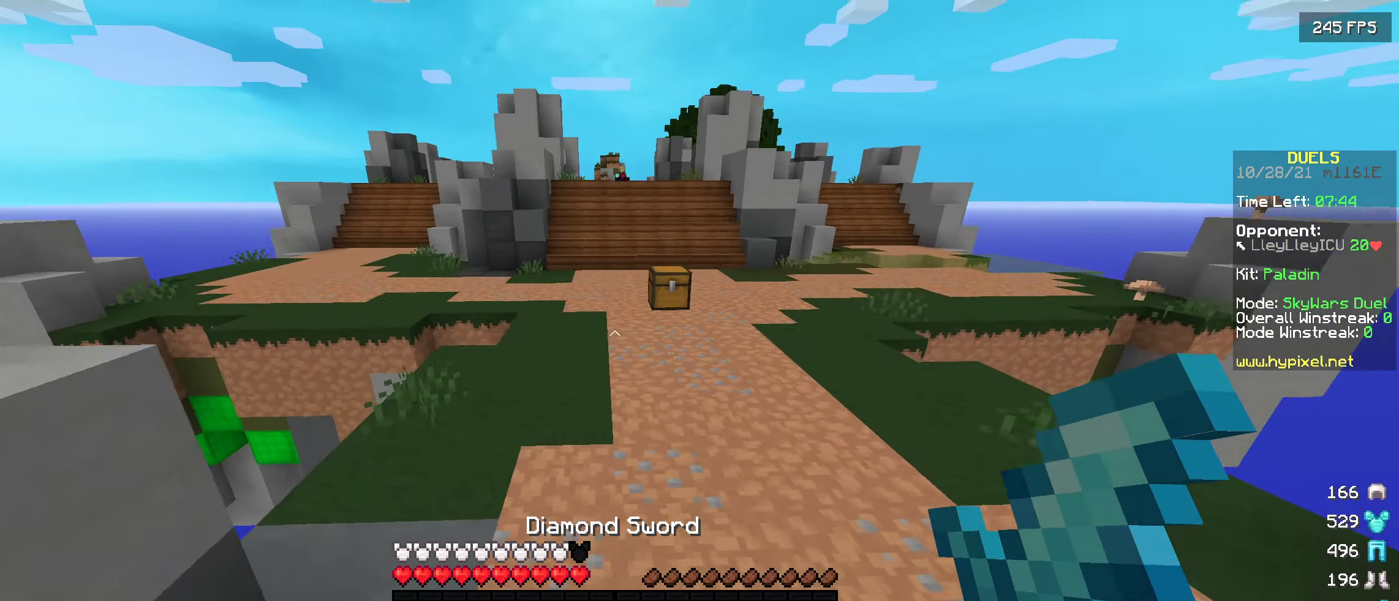
{"keys": [], "events": [[383, "w", "up"]]}
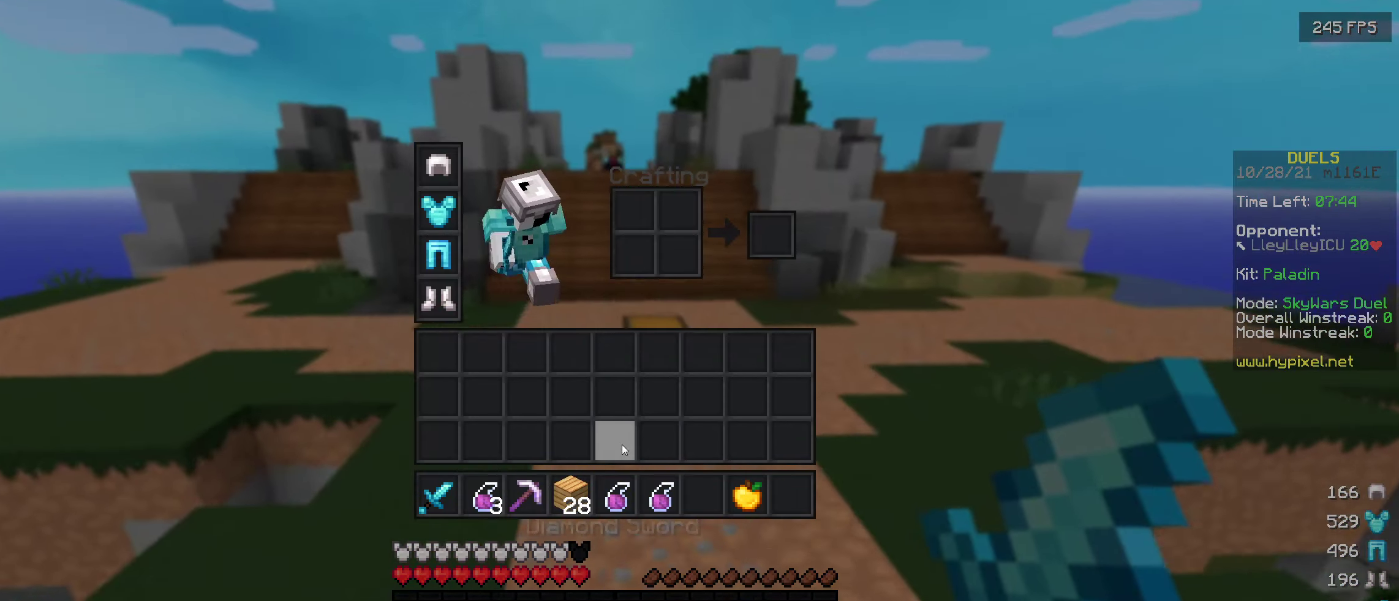
{"keys": [], "events": []}
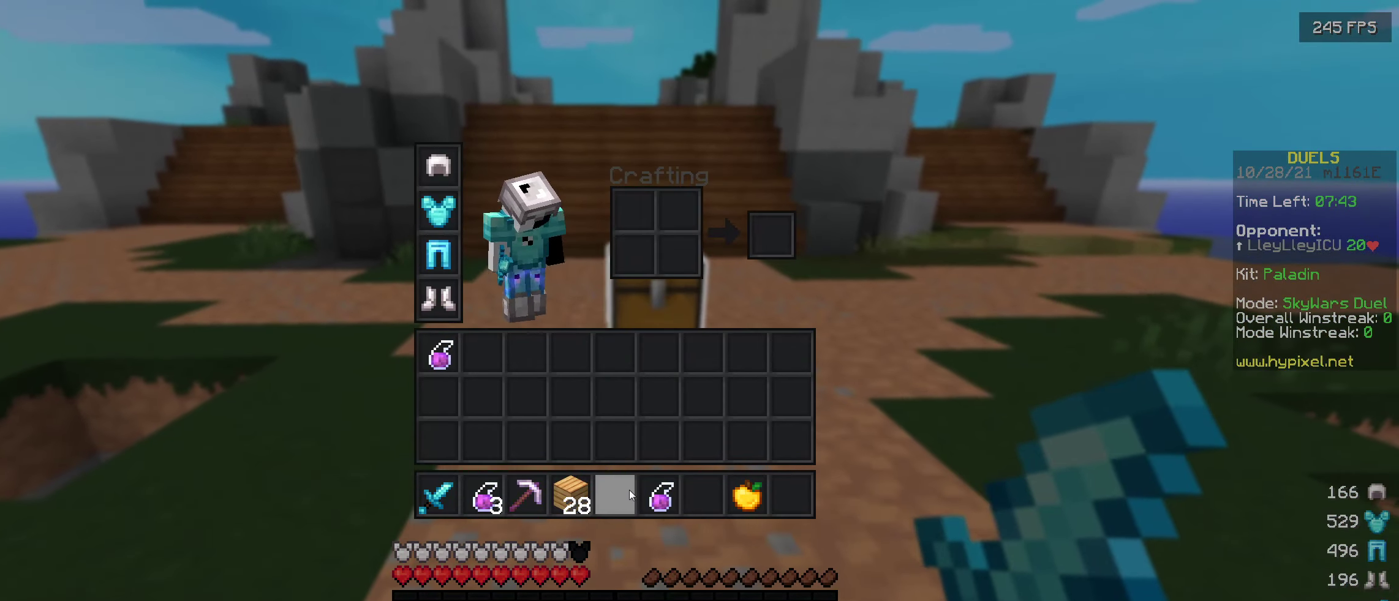
{"keys": [], "events": []}
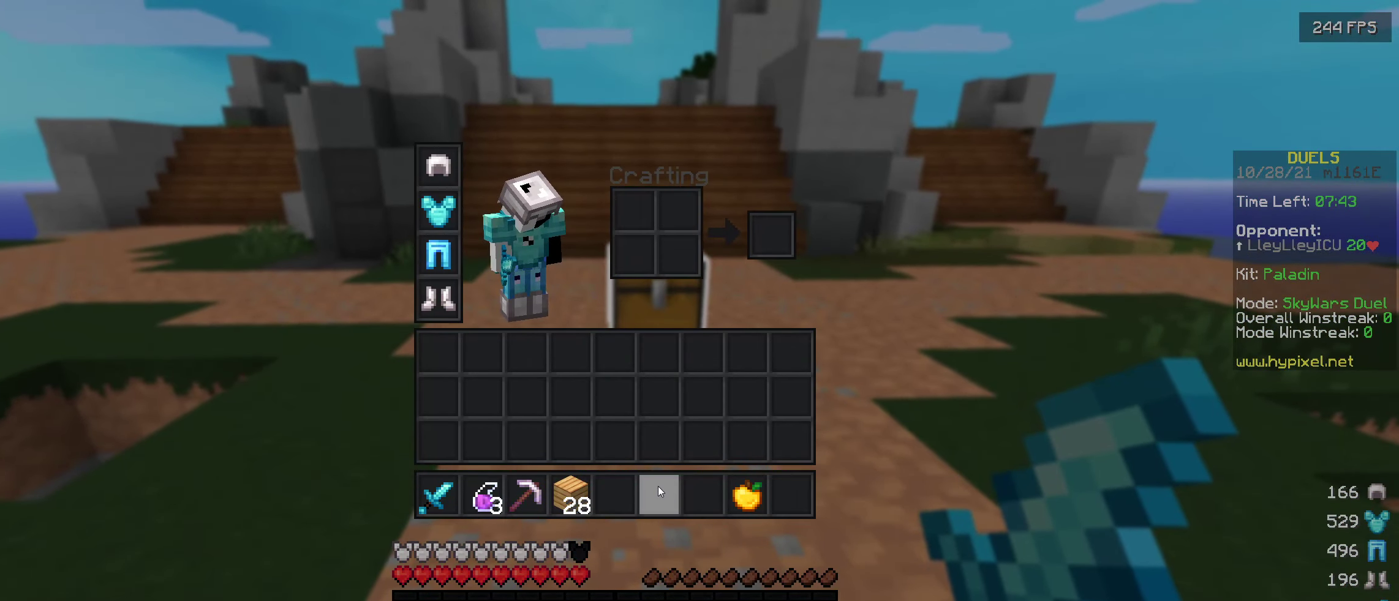
{"keys": ["w"], "events": [[367, "w", "down"]]}
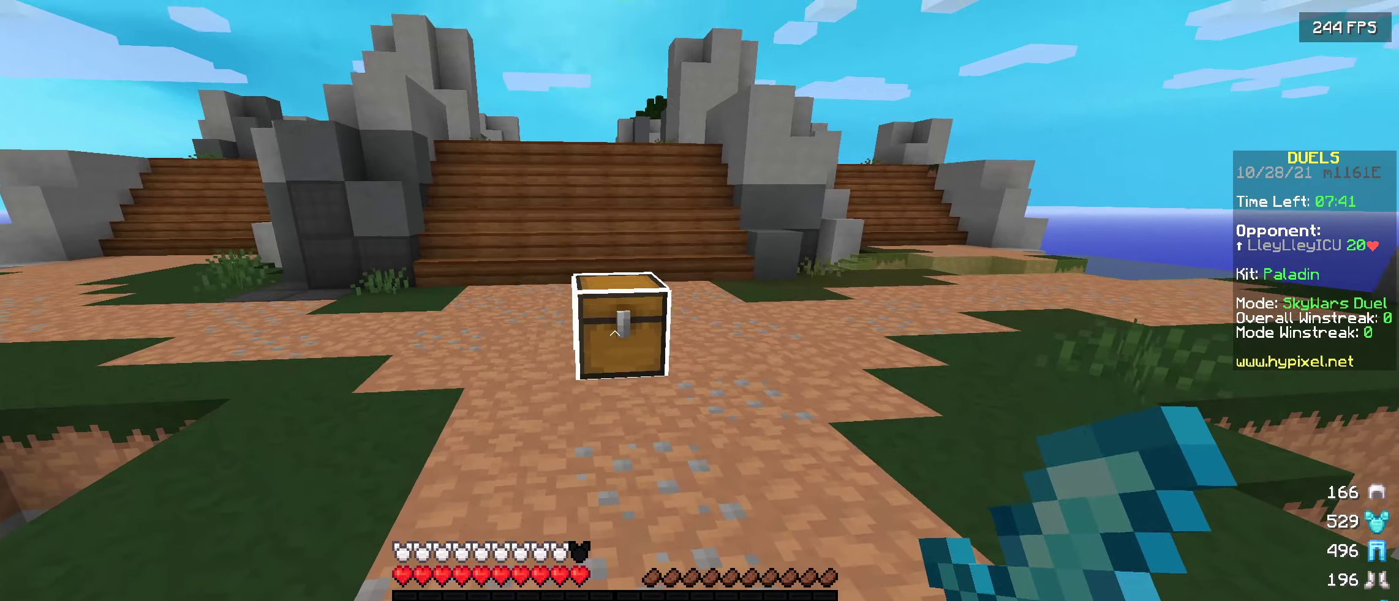
{"keys": [], "events": [[83, "w", "up"]]}
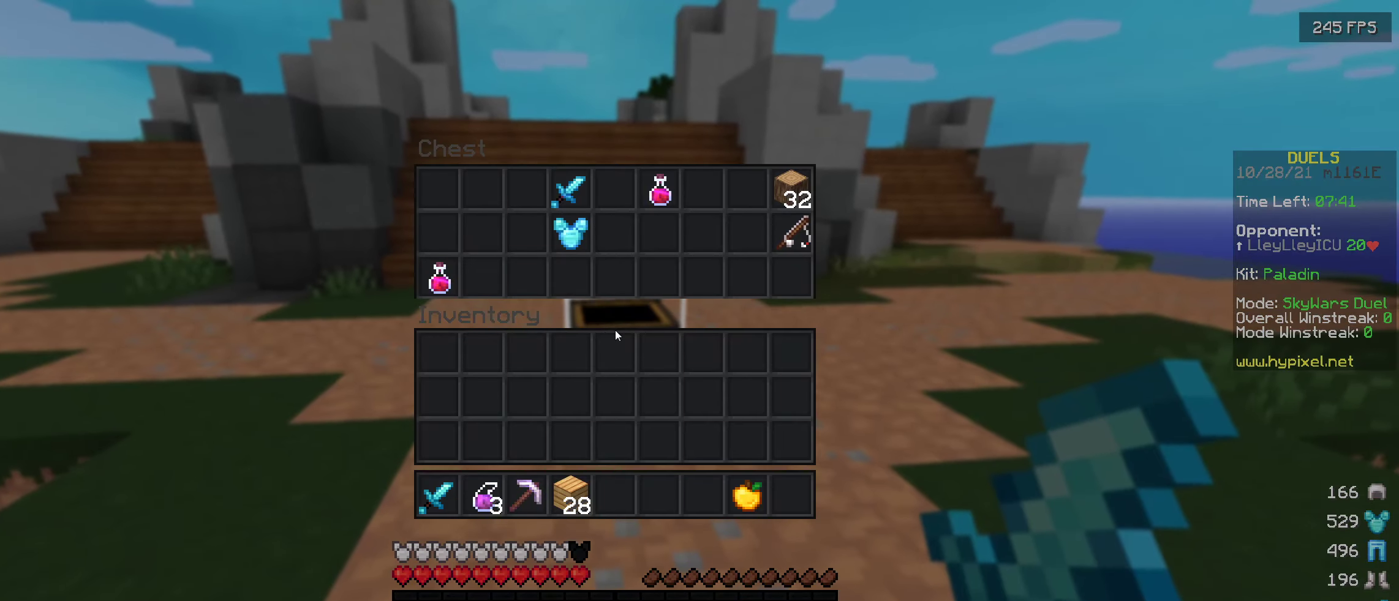
{"keys": [], "events": []}
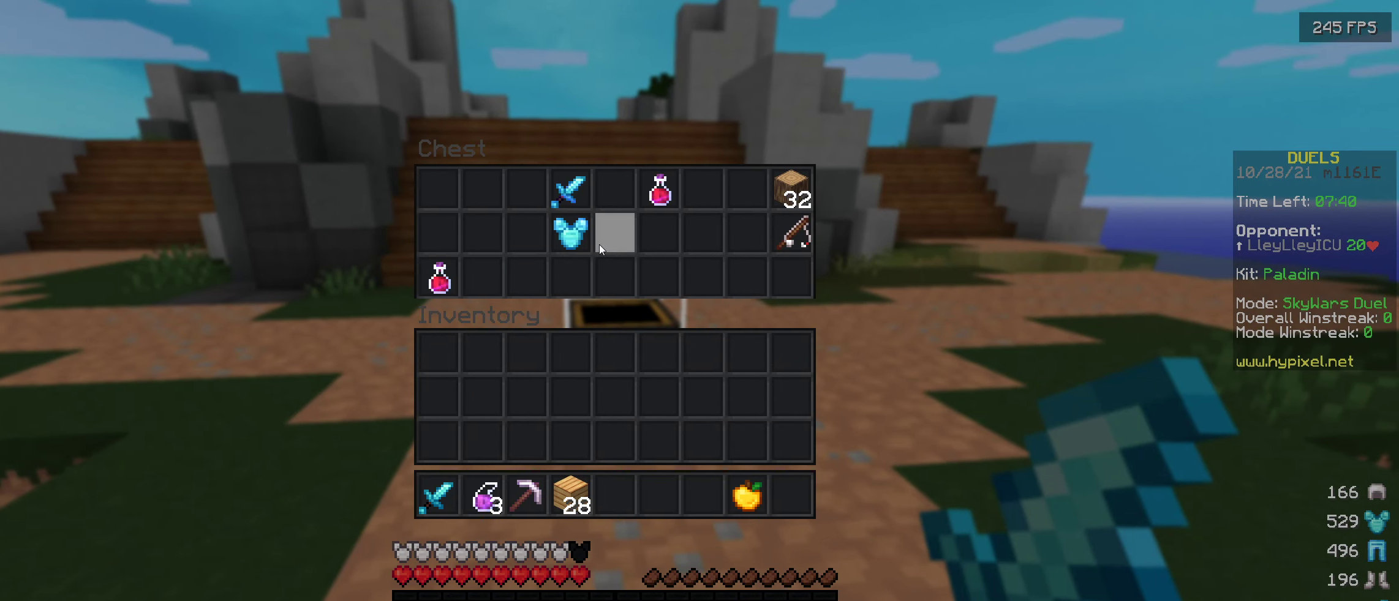
{"keys": [], "events": []}
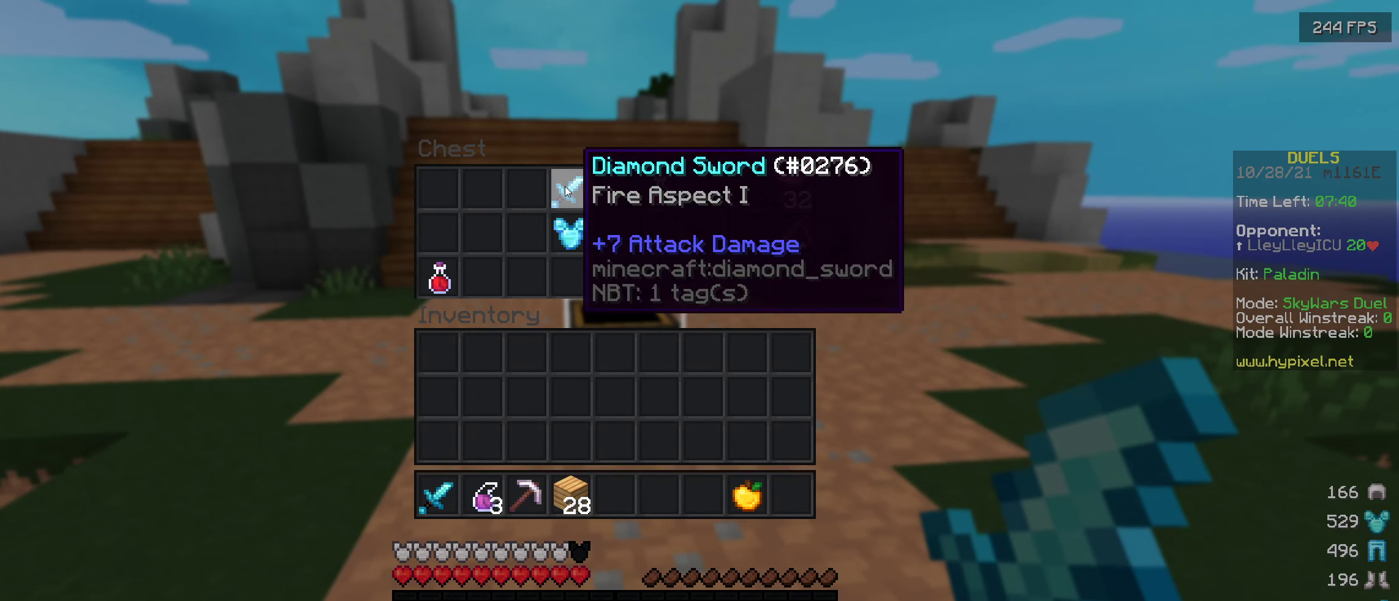
{"keys": [], "events": []}
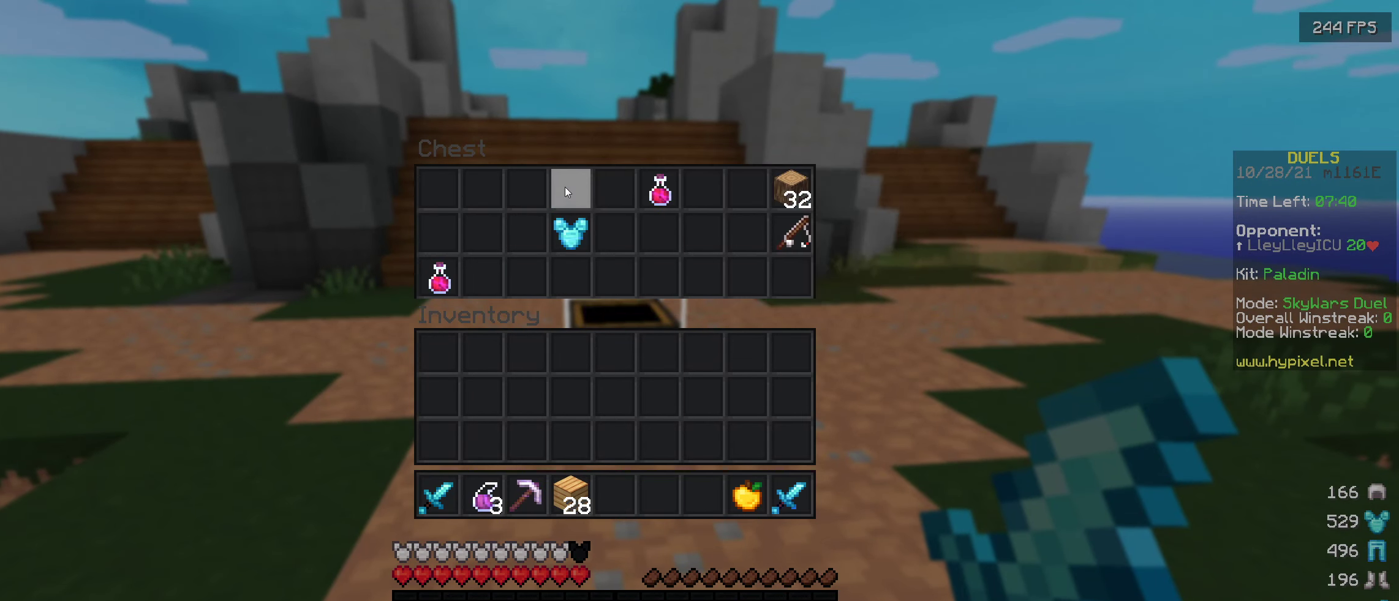
{"keys": [], "events": []}
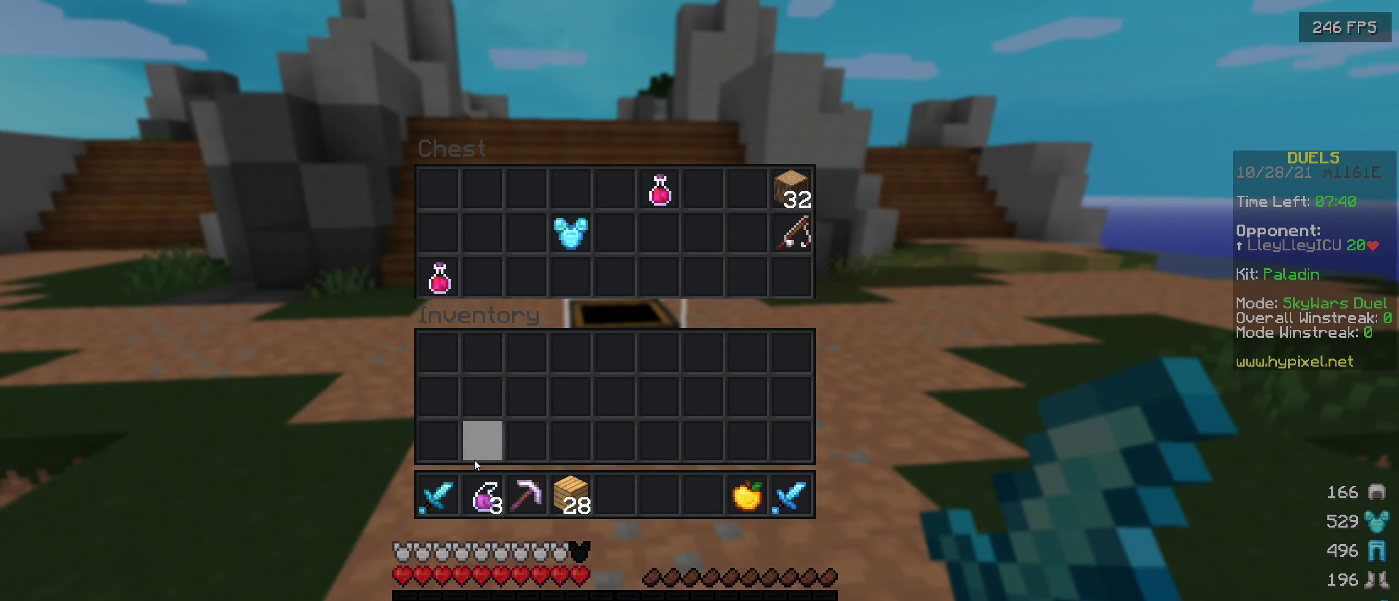
{"keys": [], "events": []}
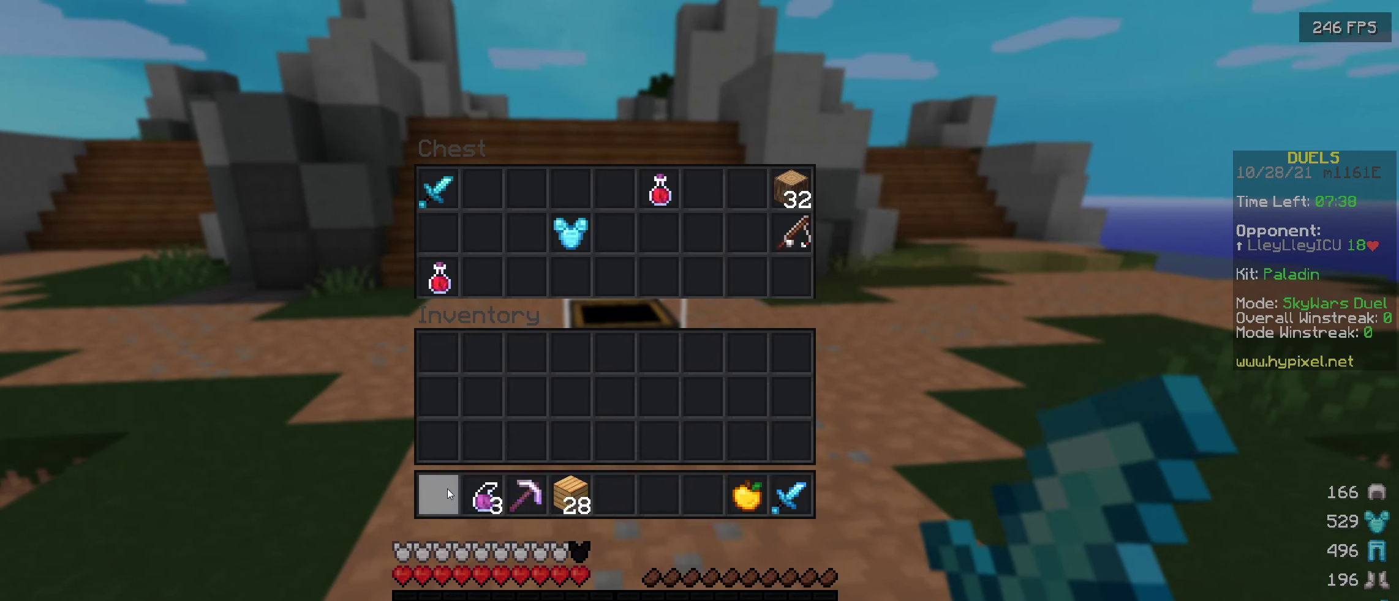
{"keys": [], "events": []}
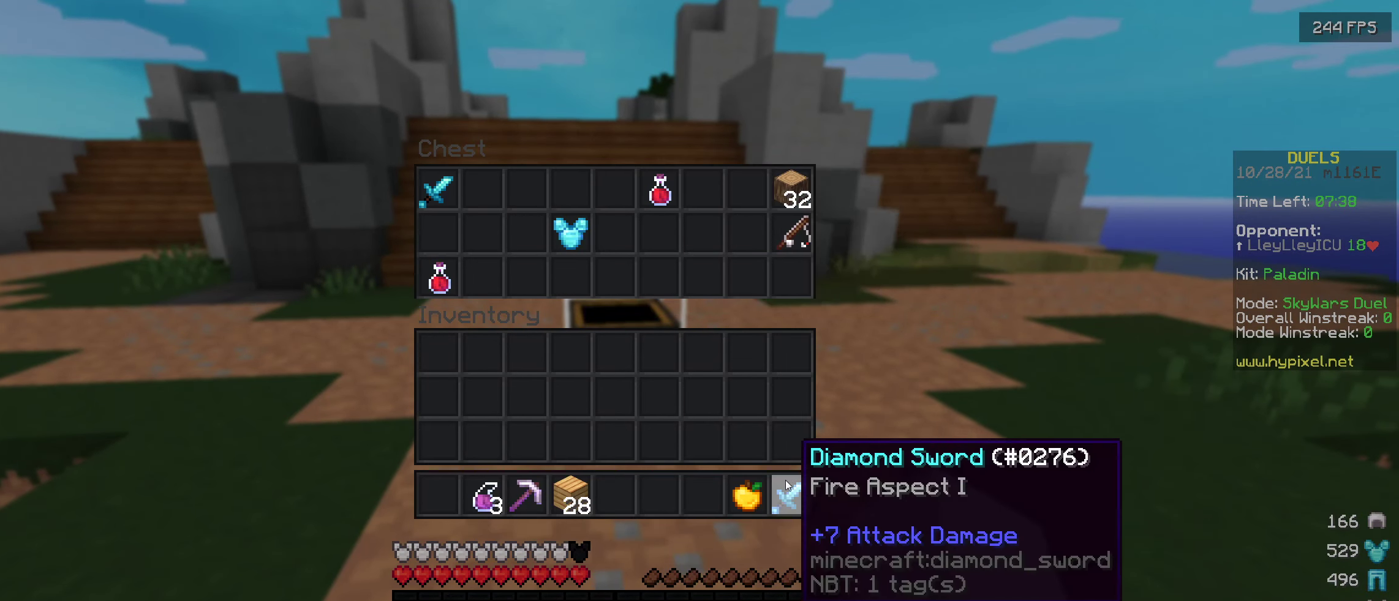
{"keys": [], "events": []}
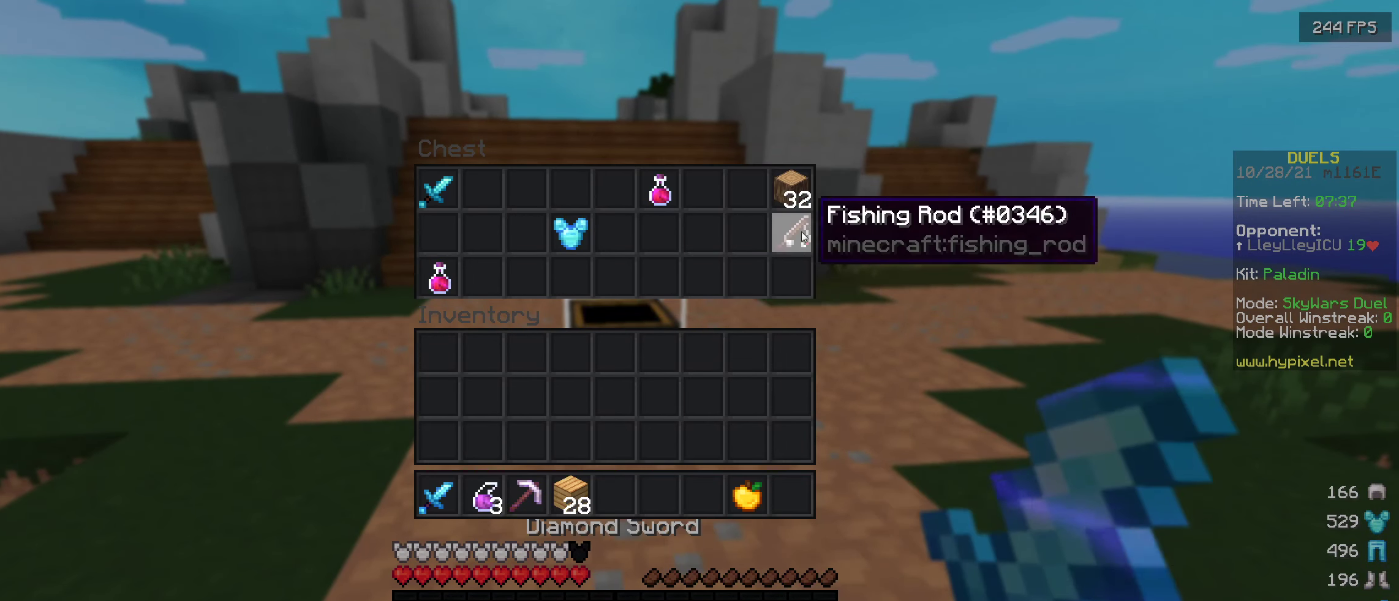
{"keys": [], "events": []}
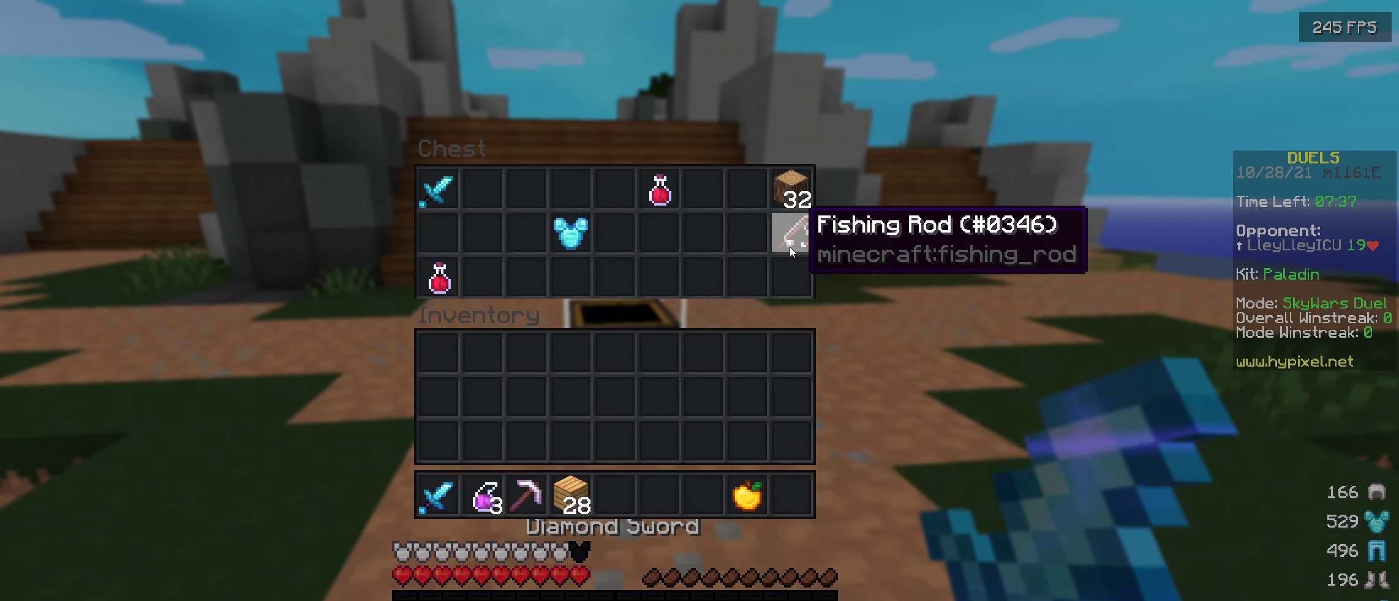
{"keys": [], "events": []}
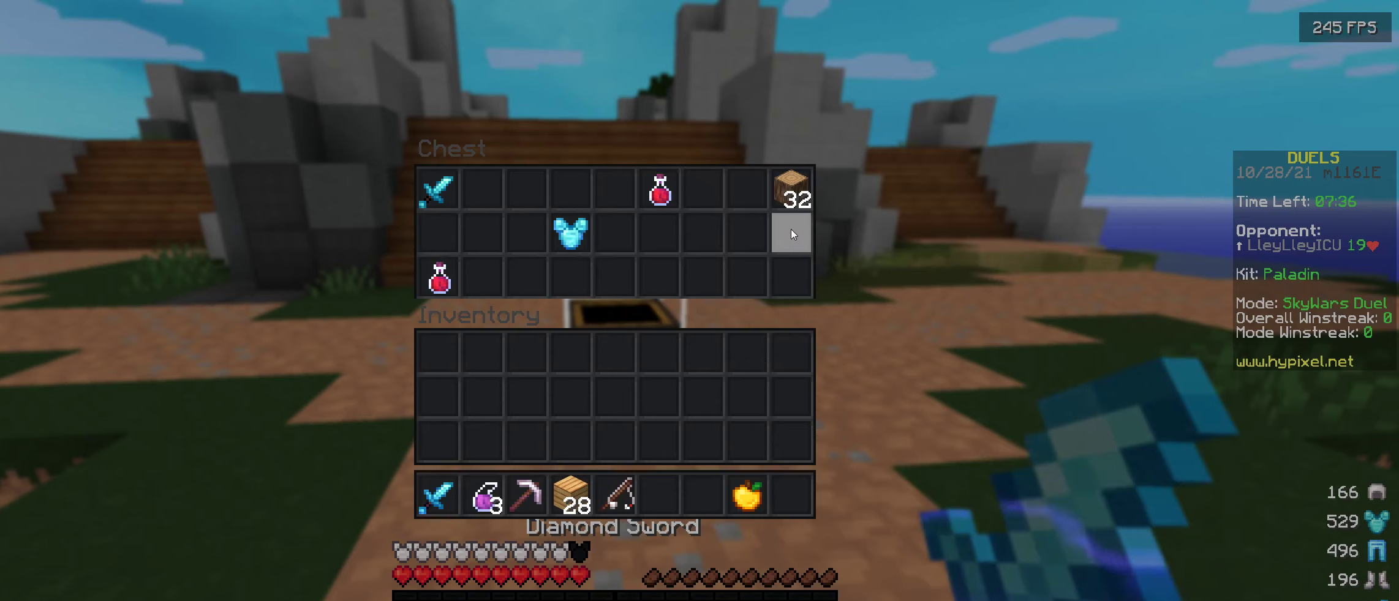
{"keys": [], "events": []}
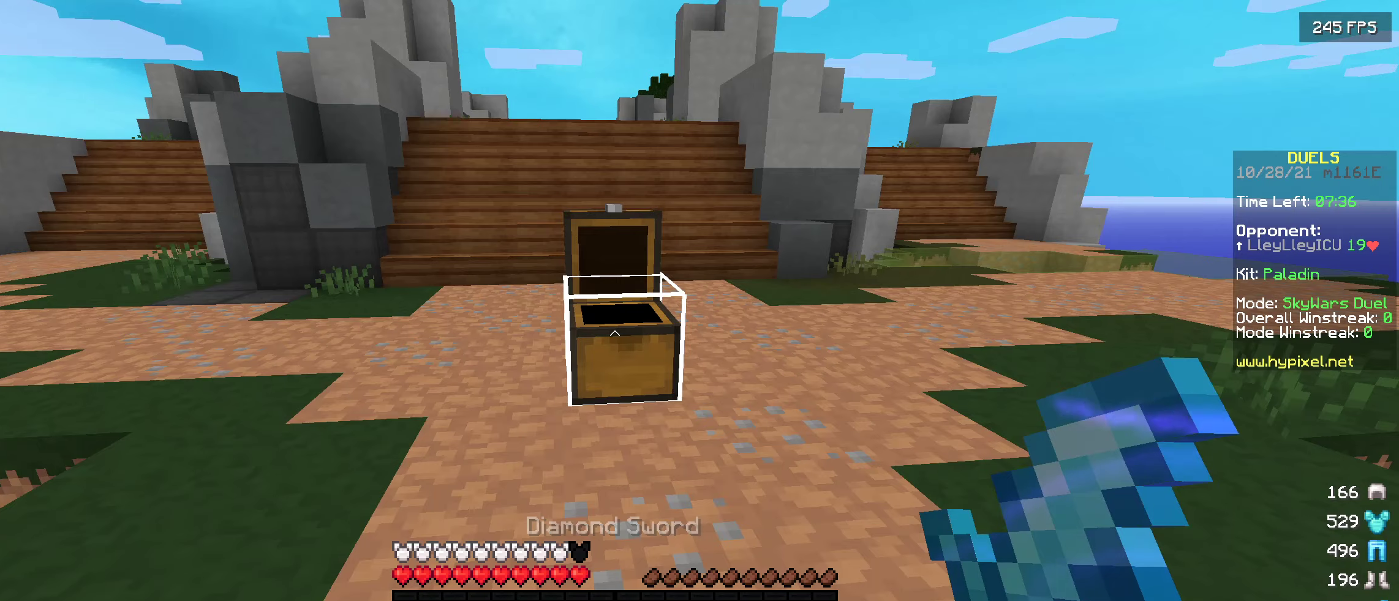
{"keys": ["w"], "events": [[334, "w", "down"]]}